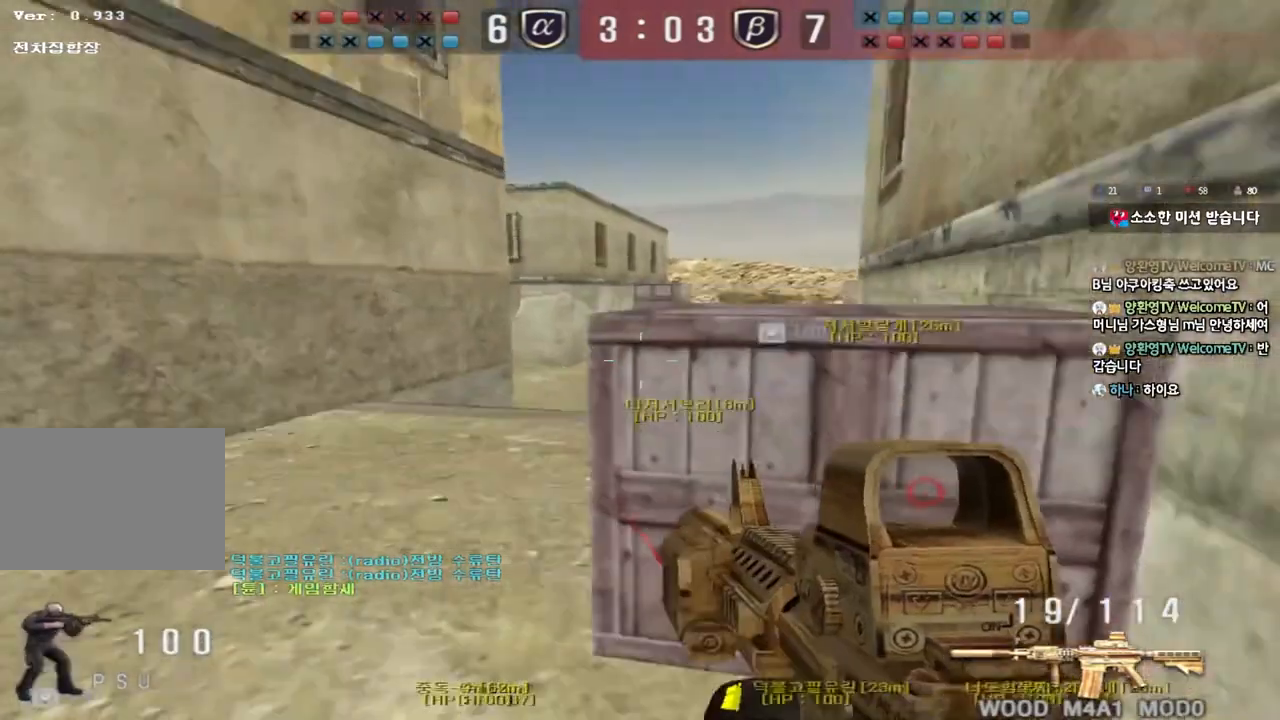
Gameplay with keyboard; each line is a JSON object with the keys held at the frame after it. "events" lists presses ("down") and releases ("up") of "a", "ctrl", "d", "e", "f", "q", "r", "s", "shift", "space", "tab" and "w" between this image and that frame as [ms after this image, input, new state], when the widget could be followed in between. No other keys are recorded. Mouse input is not recorded.
{"keys": ["d", "w"], "events": [[183, "w", "up"], [200, "a", "up"], [200, "ctrl", "down"], [267, "ctrl", "up"], [267, "d", "down"], [267, "w", "down"]]}
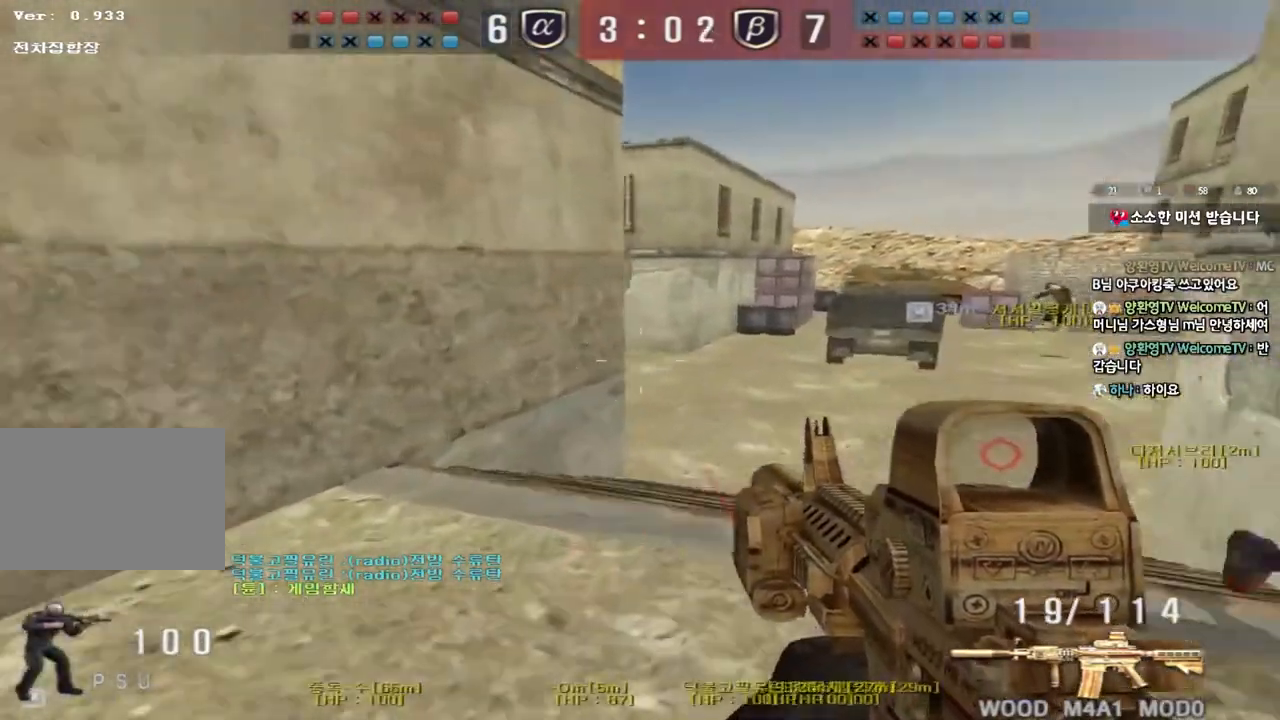
{"keys": ["d", "w"], "events": [[33, "ctrl", "down"], [33, "d", "up"], [50, "w", "up"], [117, "ctrl", "up"], [133, "d", "down"], [133, "w", "down"], [350, "d", "up"], [417, "d", "down"]]}
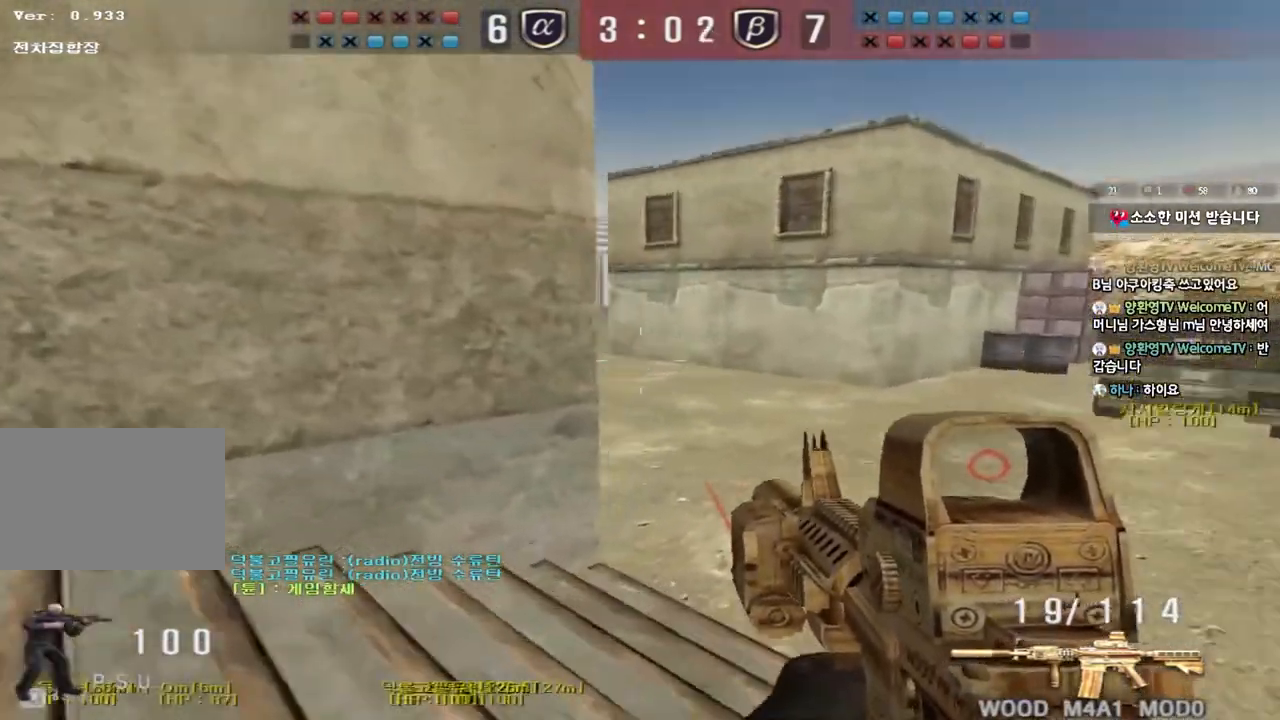
{"keys": ["a", "ctrl", "w"], "events": [[33, "ctrl", "down"], [50, "d", "up"], [50, "space", "down"], [67, "w", "up"], [217, "ctrl", "up"], [217, "space", "up"], [267, "a", "down"], [267, "w", "down"], [350, "ctrl", "down"]]}
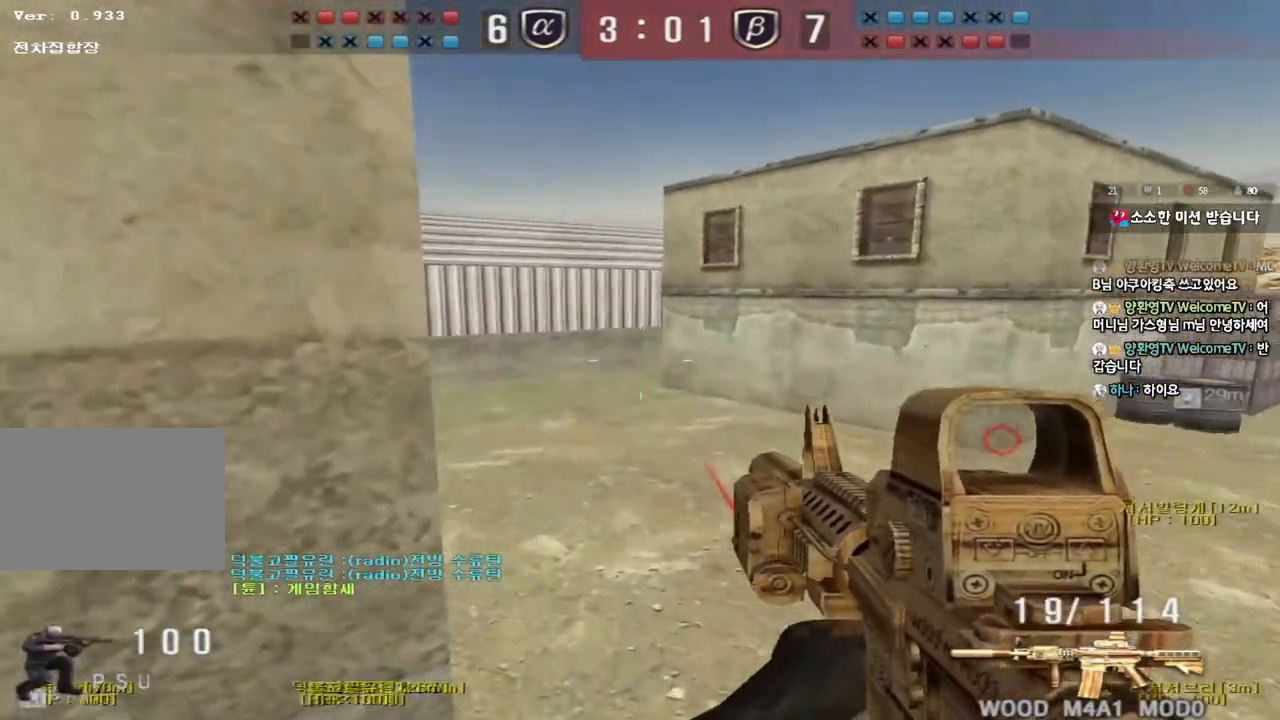
{"keys": ["a", "s"], "events": [[133, "ctrl", "up"], [167, "a", "up"], [167, "r", "down"], [233, "r", "up"], [250, "w", "up"], [417, "s", "down"], [433, "a", "down"]]}
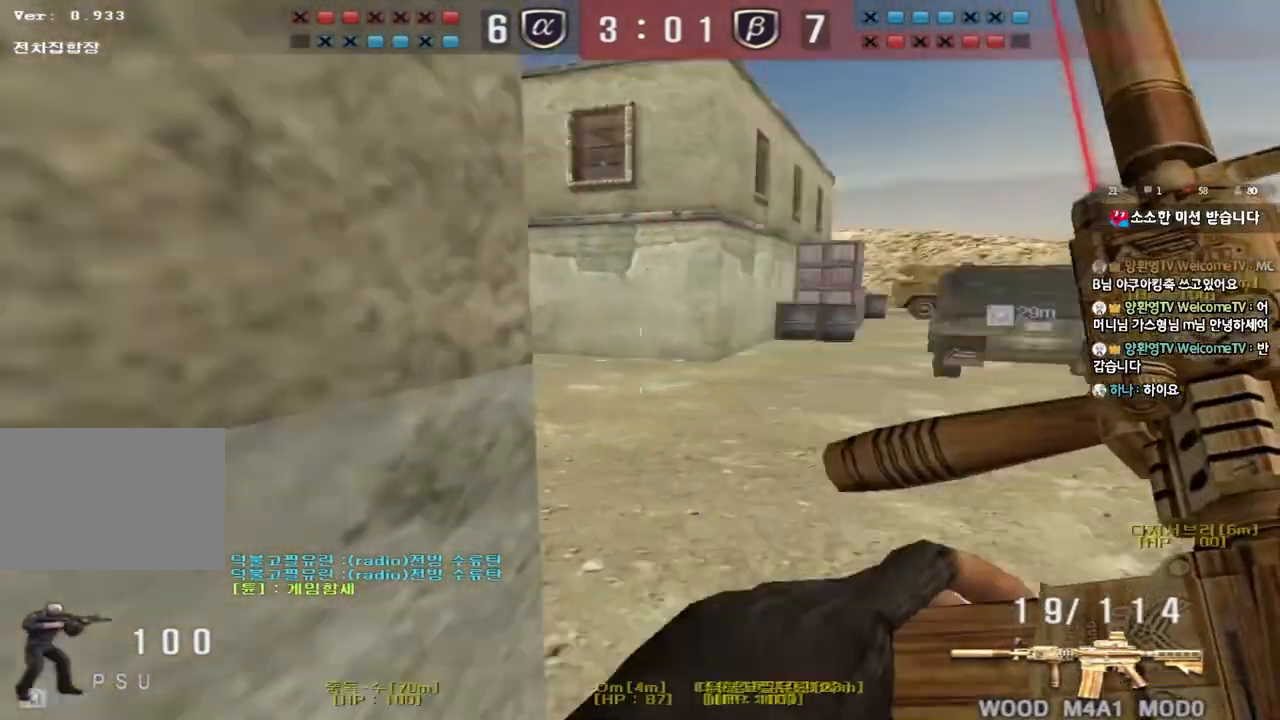
{"keys": ["shift"], "events": [[100, "shift", "down"], [183, "a", "up"], [283, "s", "up"]]}
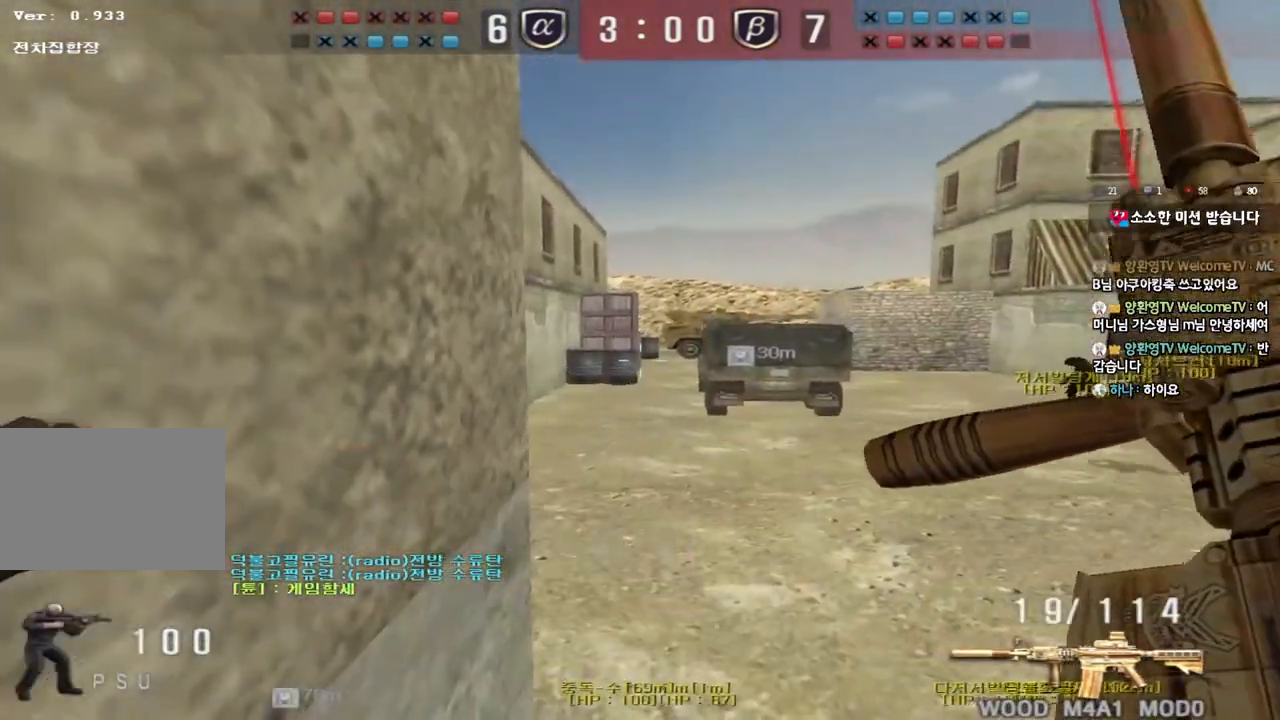
{"keys": ["d", "w"], "events": [[267, "w", "down"], [467, "shift", "up"], [483, "d", "down"]]}
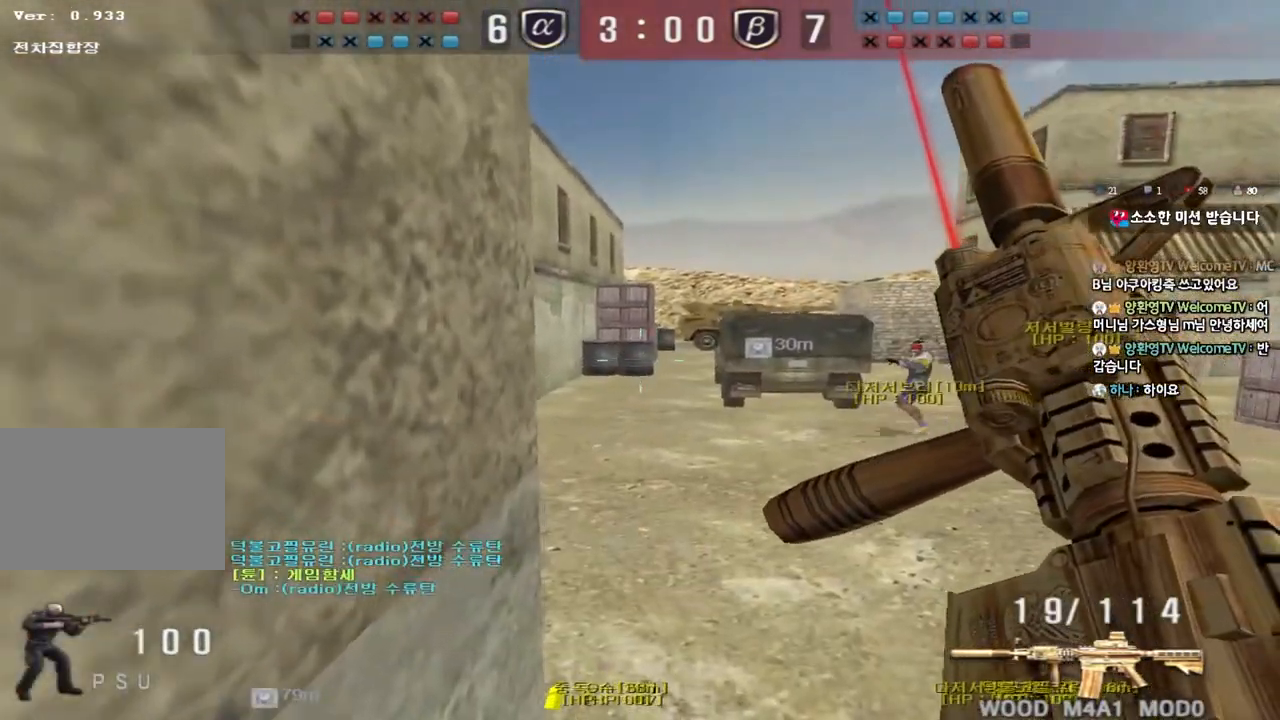
{"keys": ["a", "s", "shift"], "events": [[167, "shift", "down"], [183, "d", "up"], [183, "w", "up"], [200, "space", "down"], [267, "shift", "up"], [300, "space", "up"], [333, "s", "down"], [350, "a", "down"], [417, "shift", "down"]]}
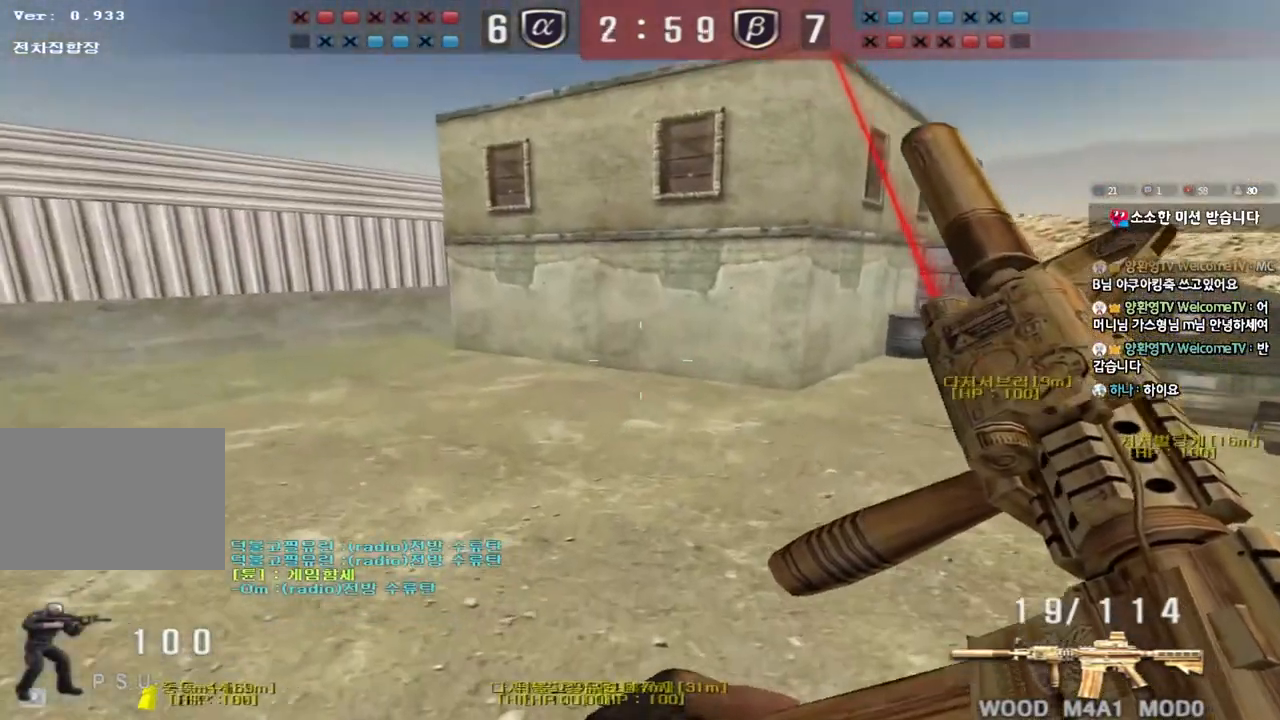
{"keys": ["shift"], "events": [[300, "a", "up"], [317, "s", "up"]]}
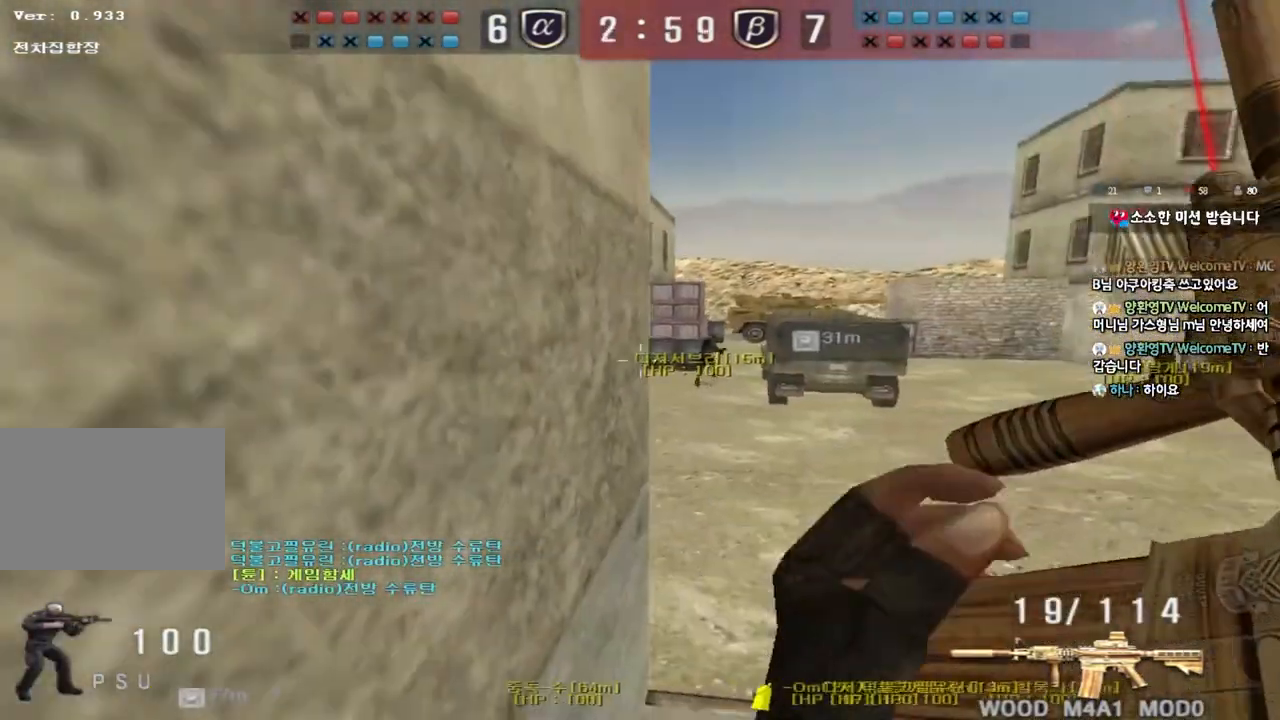
{"keys": ["d", "w"], "events": [[150, "w", "down"], [367, "d", "down"], [383, "shift", "up"]]}
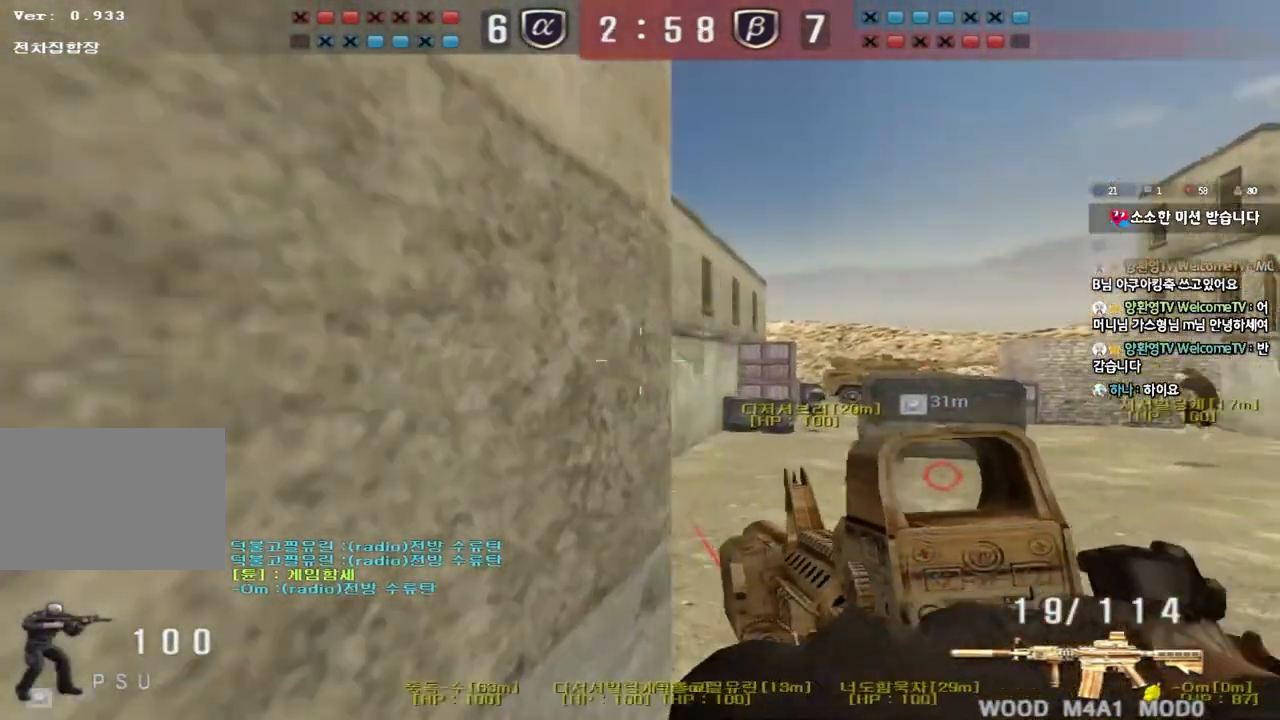
{"keys": ["a", "s"], "events": [[100, "shift", "down"], [117, "d", "up"], [117, "w", "up"], [150, "space", "down"], [233, "shift", "up"], [250, "space", "up"], [317, "s", "down"], [333, "a", "down"]]}
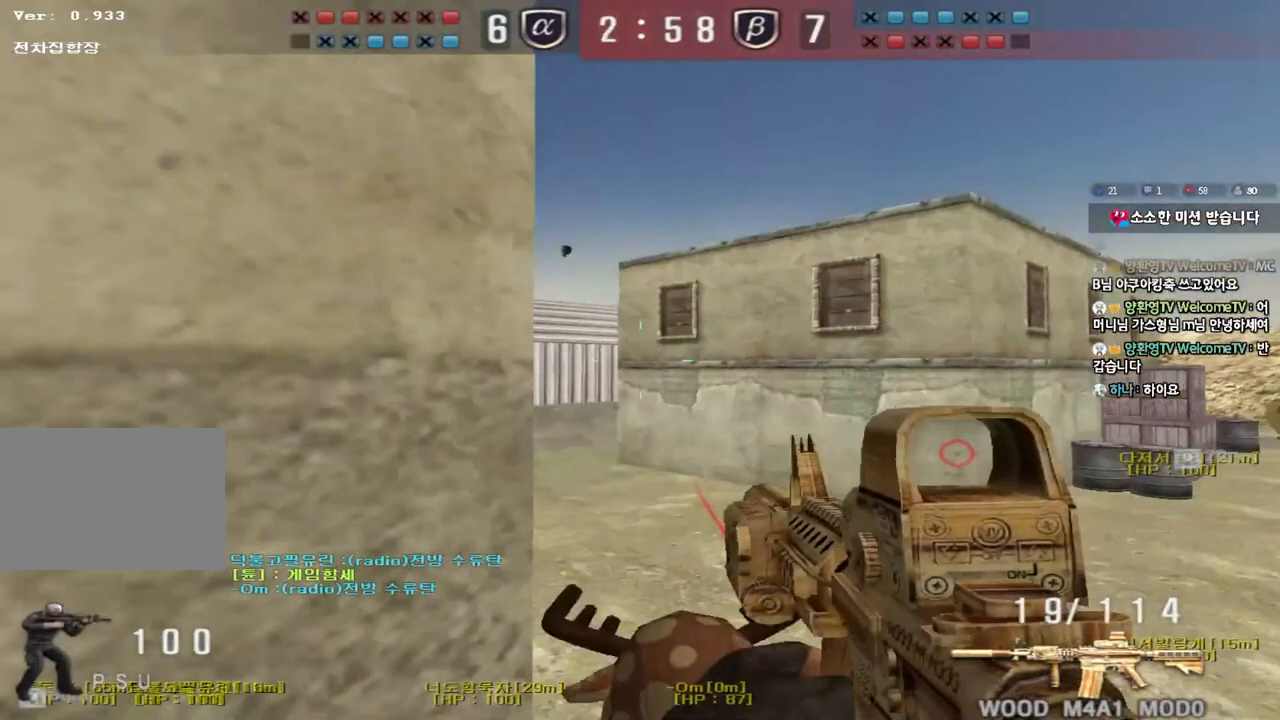
{"keys": ["d", "w"], "events": [[17, "shift", "down"], [250, "a", "up"], [250, "s", "up"], [367, "d", "down"], [367, "w", "down"], [483, "shift", "up"]]}
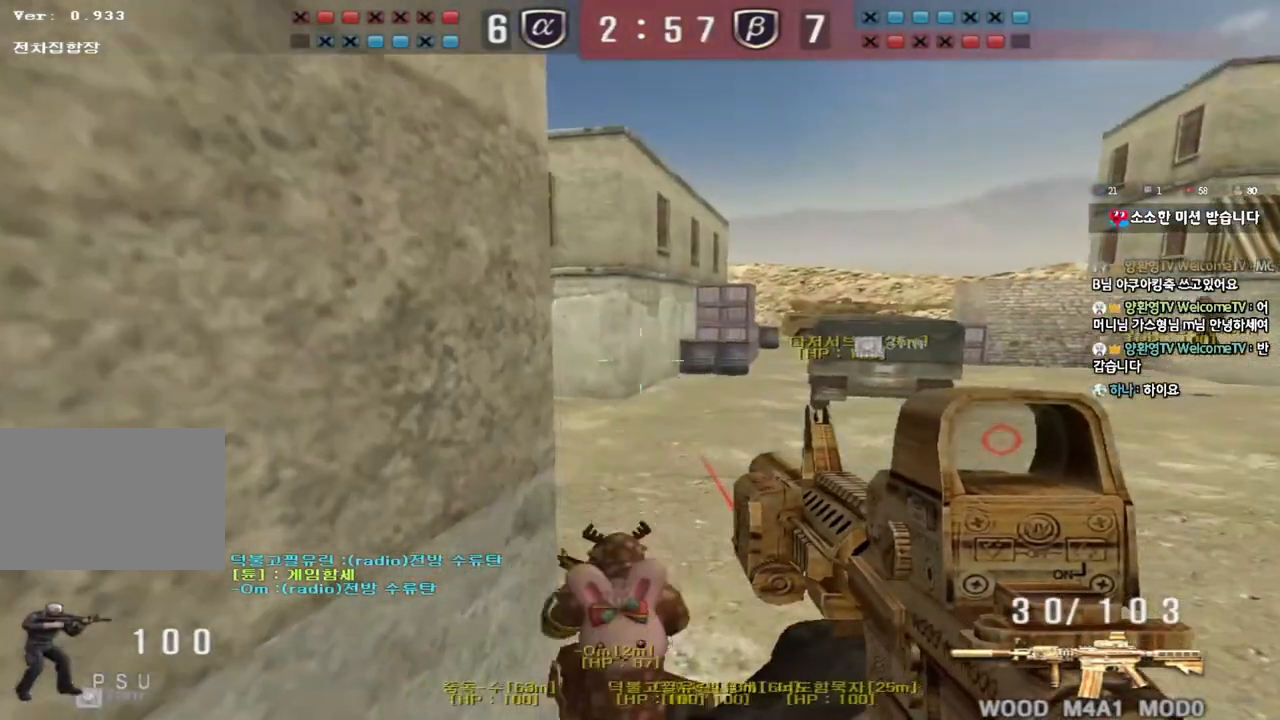
{"keys": ["s"], "events": [[250, "shift", "down"], [267, "d", "up"], [267, "w", "up"], [300, "space", "down"], [417, "shift", "up"], [417, "space", "up"], [483, "s", "down"]]}
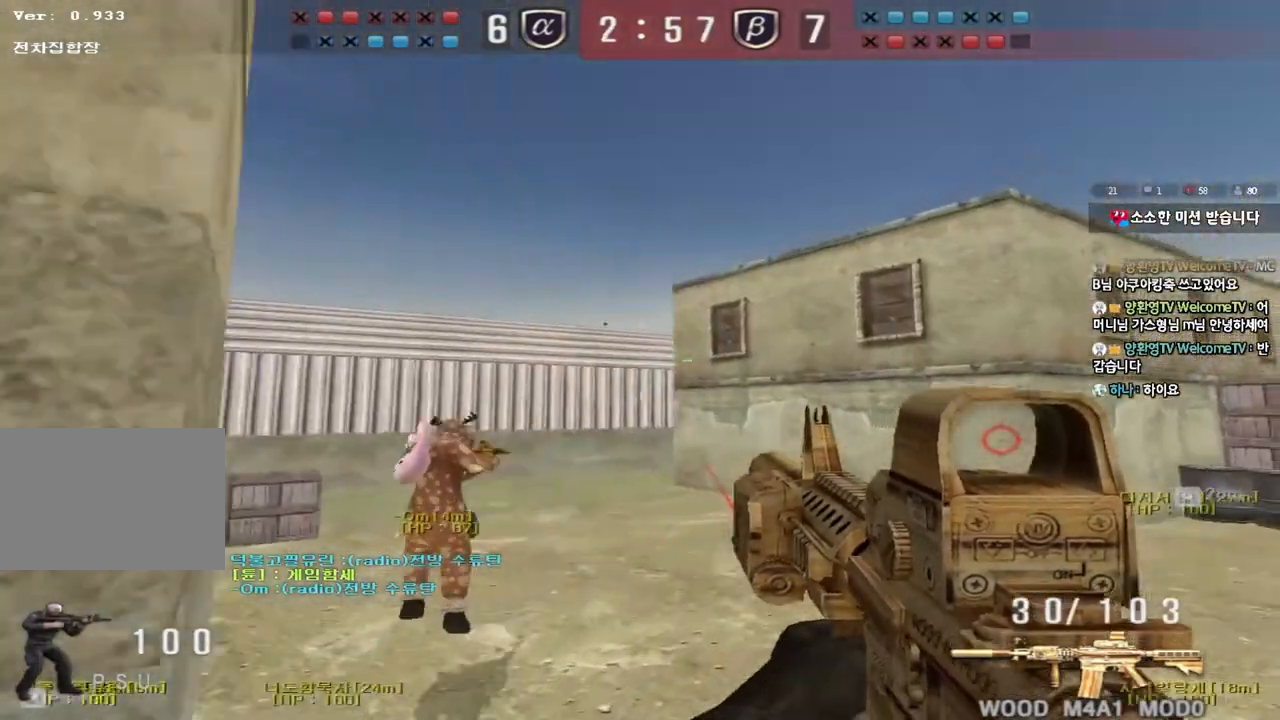
{"keys": ["shift"], "events": [[33, "a", "down"], [67, "shift", "down"], [367, "a", "up"], [383, "s", "up"]]}
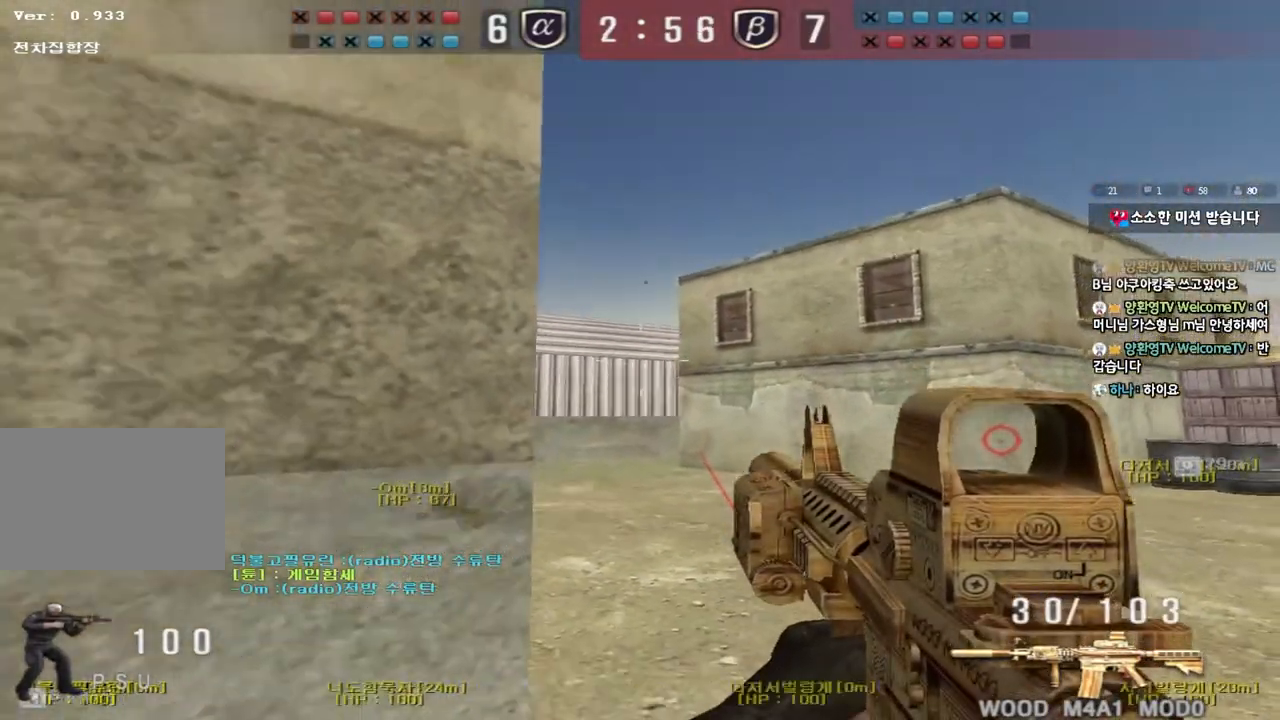
{"keys": ["shift", "space"], "events": [[67, "w", "down"], [83, "d", "down"], [250, "shift", "up"], [417, "d", "up"], [417, "shift", "down"], [433, "w", "up"], [450, "space", "down"]]}
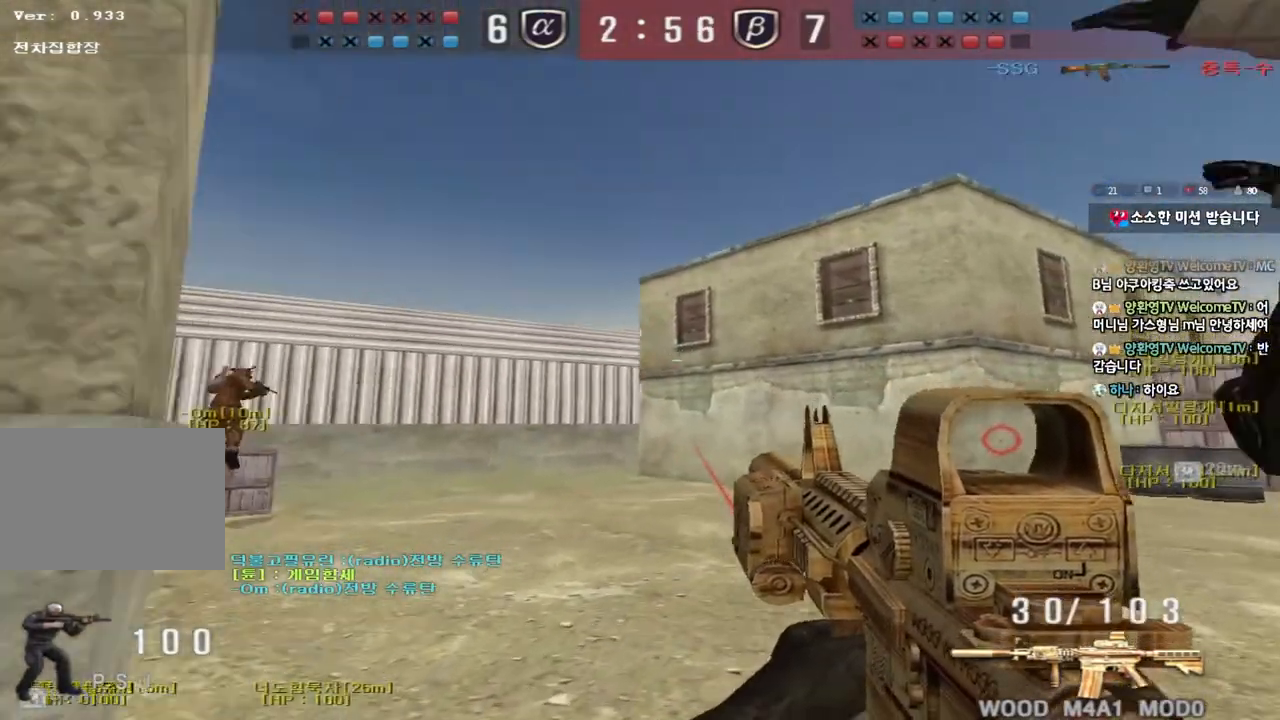
{"keys": ["a", "shift", "w"], "events": [[17, "s", "down"], [33, "a", "down"], [33, "shift", "up"], [50, "space", "up"], [150, "shift", "down"], [233, "s", "up"], [333, "w", "down"], [350, "shift", "up"], [467, "shift", "down"]]}
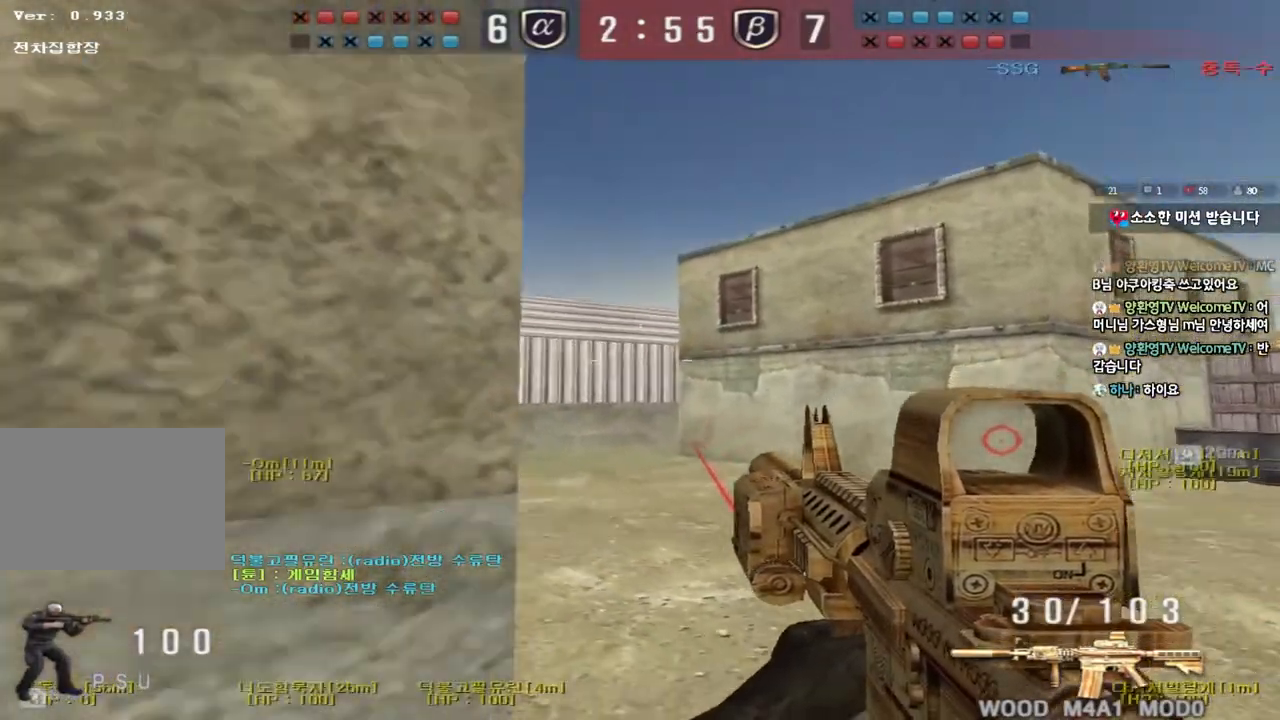
{"keys": ["a", "w"], "events": [[50, "shift", "up"], [67, "a", "up"], [100, "d", "down"], [400, "a", "down"], [400, "d", "up"]]}
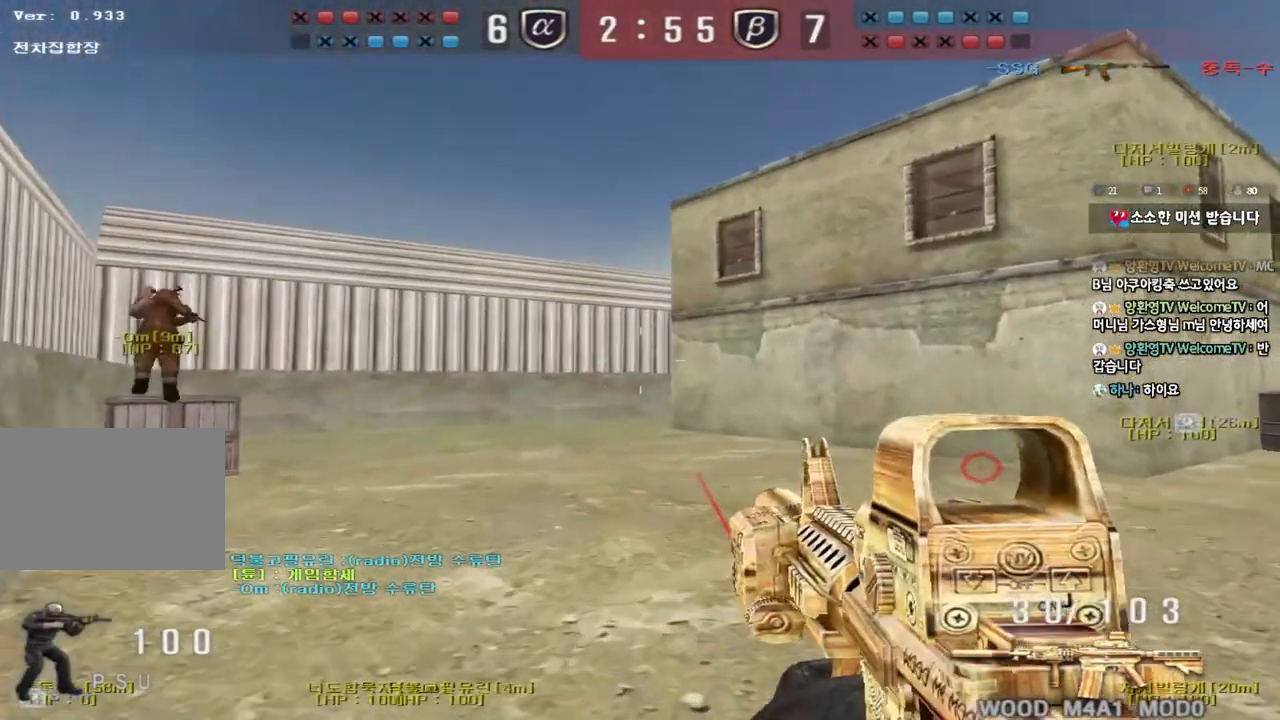
{"keys": ["d", "s"], "events": [[150, "shift", "down"], [150, "w", "up"], [167, "a", "up"], [167, "space", "down"], [250, "d", "down"], [250, "w", "down"], [267, "shift", "up"], [283, "space", "up"], [350, "w", "up"], [450, "s", "down"]]}
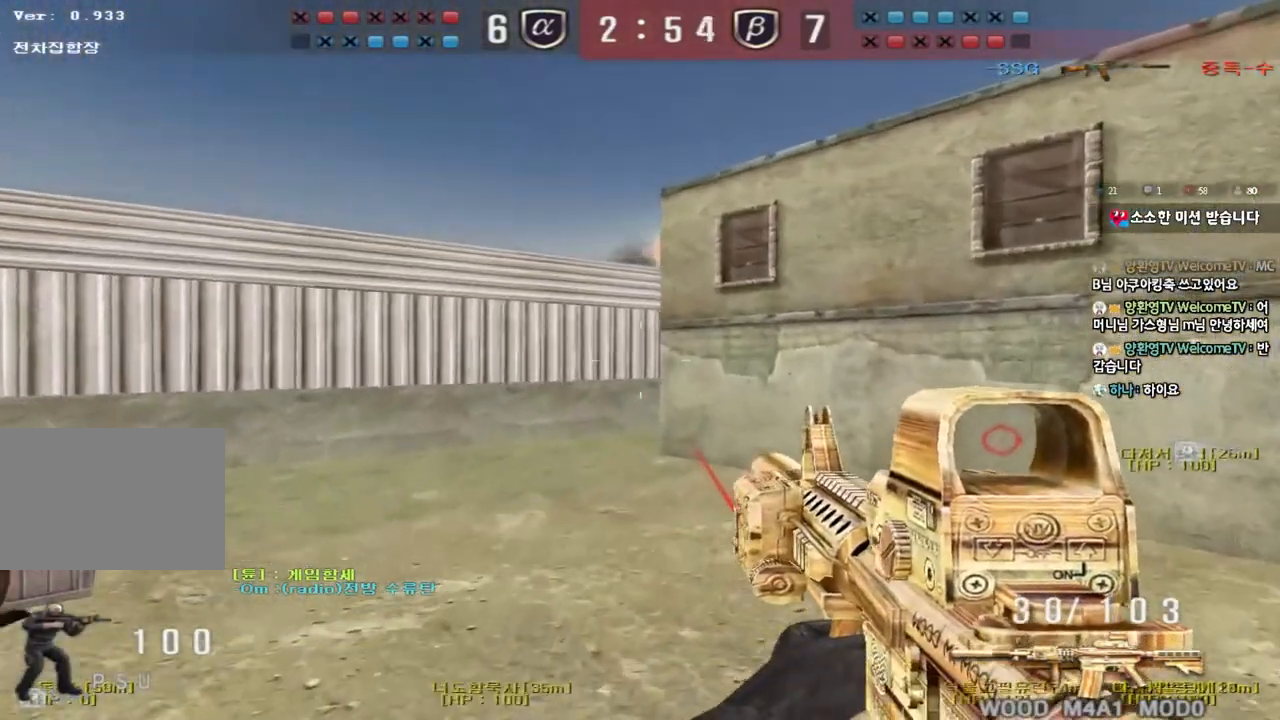
{"keys": ["d", "w"], "events": [[17, "a", "down"], [67, "d", "up"], [83, "shift", "down"], [267, "shift", "up"], [350, "s", "up"], [367, "a", "up"], [367, "shift", "down"], [450, "d", "down"], [467, "w", "down"], [500, "shift", "up"]]}
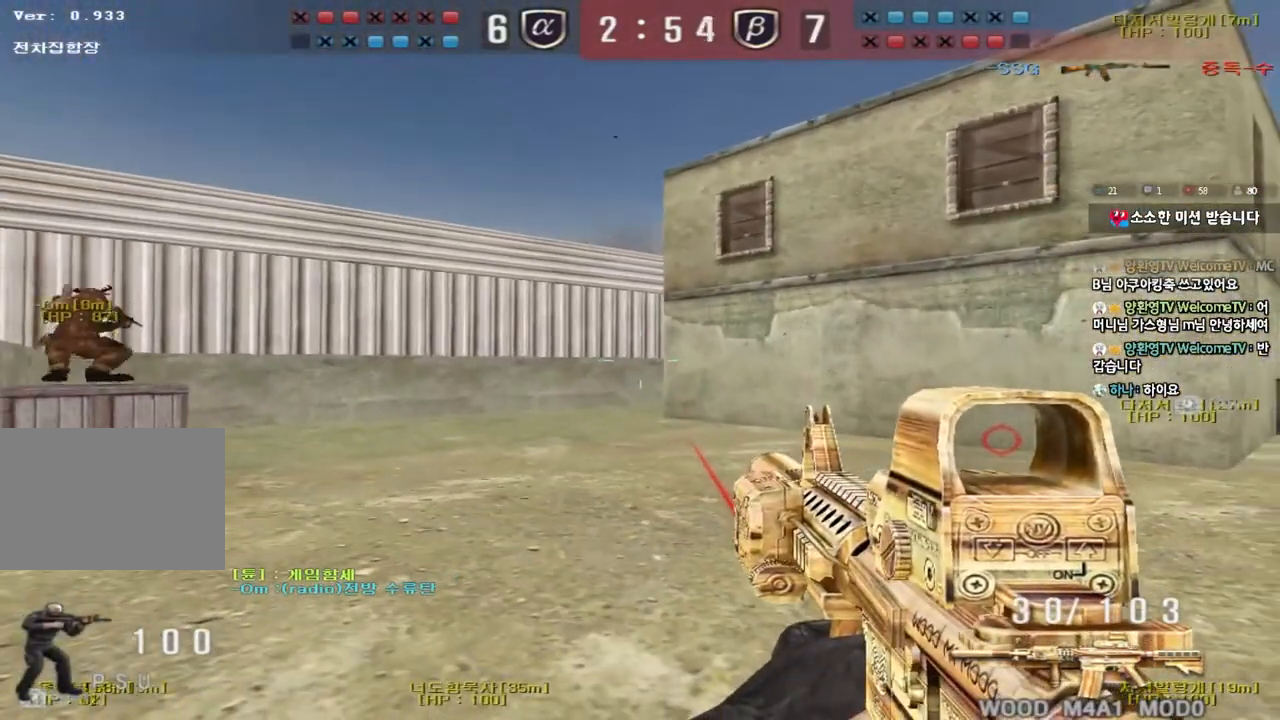
{"keys": ["a", "s", "shift"], "events": [[183, "shift", "down"], [200, "d", "up"], [217, "w", "up"], [233, "space", "down"], [317, "shift", "up"], [333, "s", "down"], [350, "space", "up"], [383, "a", "down"], [417, "shift", "down"]]}
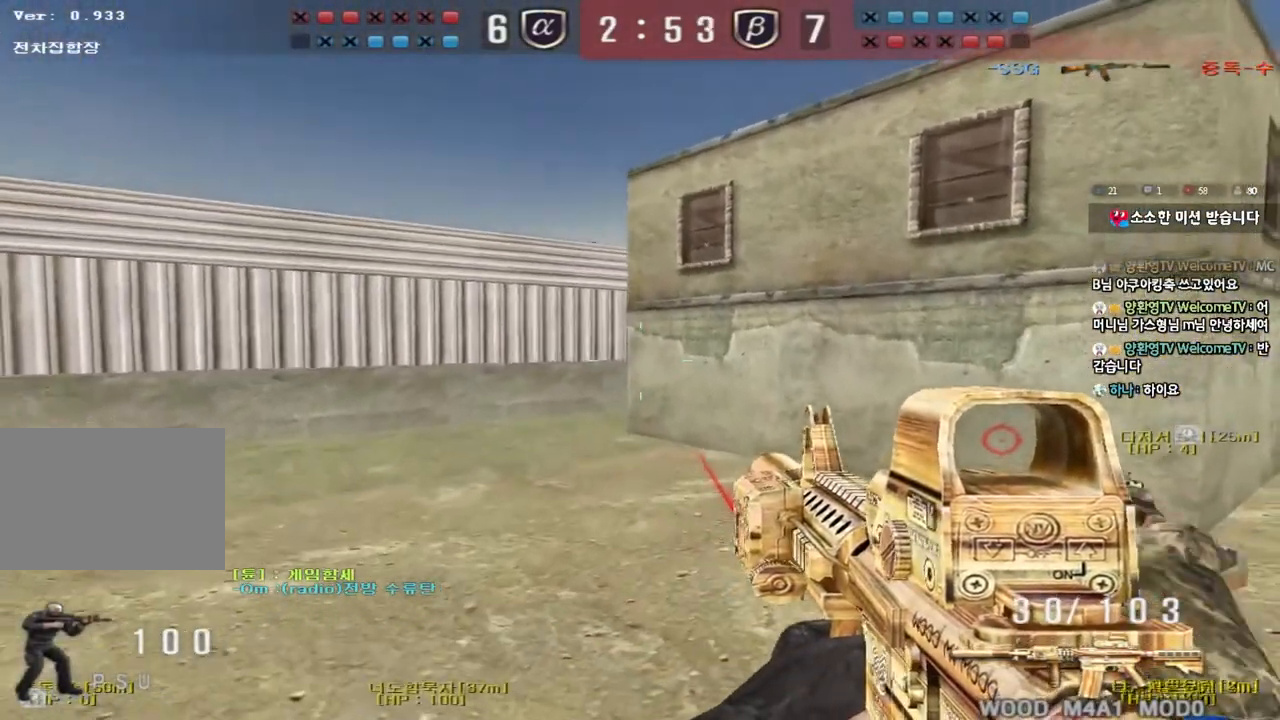
{"keys": ["shift", "space"], "events": [[83, "s", "up"], [100, "a", "up"], [183, "d", "down"], [183, "w", "down"], [233, "shift", "up"], [433, "shift", "down"], [450, "d", "up"], [467, "w", "up"], [483, "space", "down"]]}
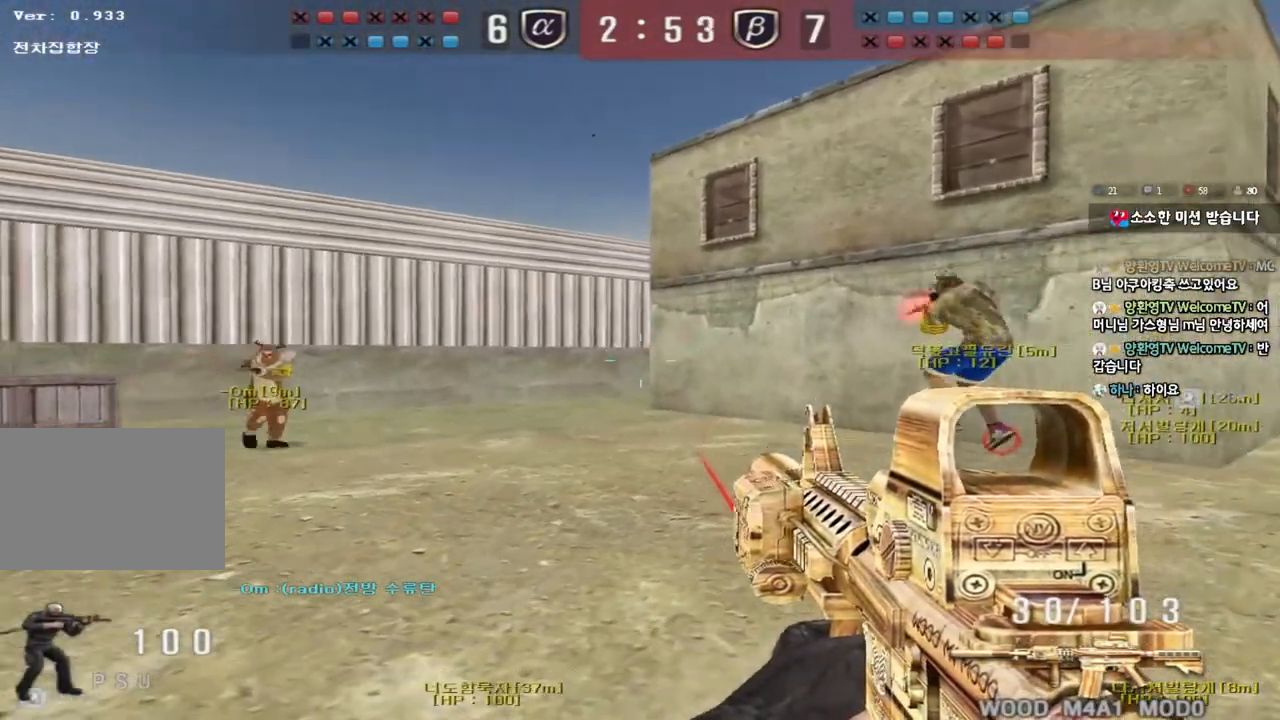
{"keys": ["a", "shift", "w"], "events": [[50, "a", "down"], [50, "s", "down"], [83, "shift", "up"], [83, "space", "up"], [183, "shift", "down"], [200, "s", "up"], [300, "w", "down"], [350, "shift", "up"], [400, "shift", "down"]]}
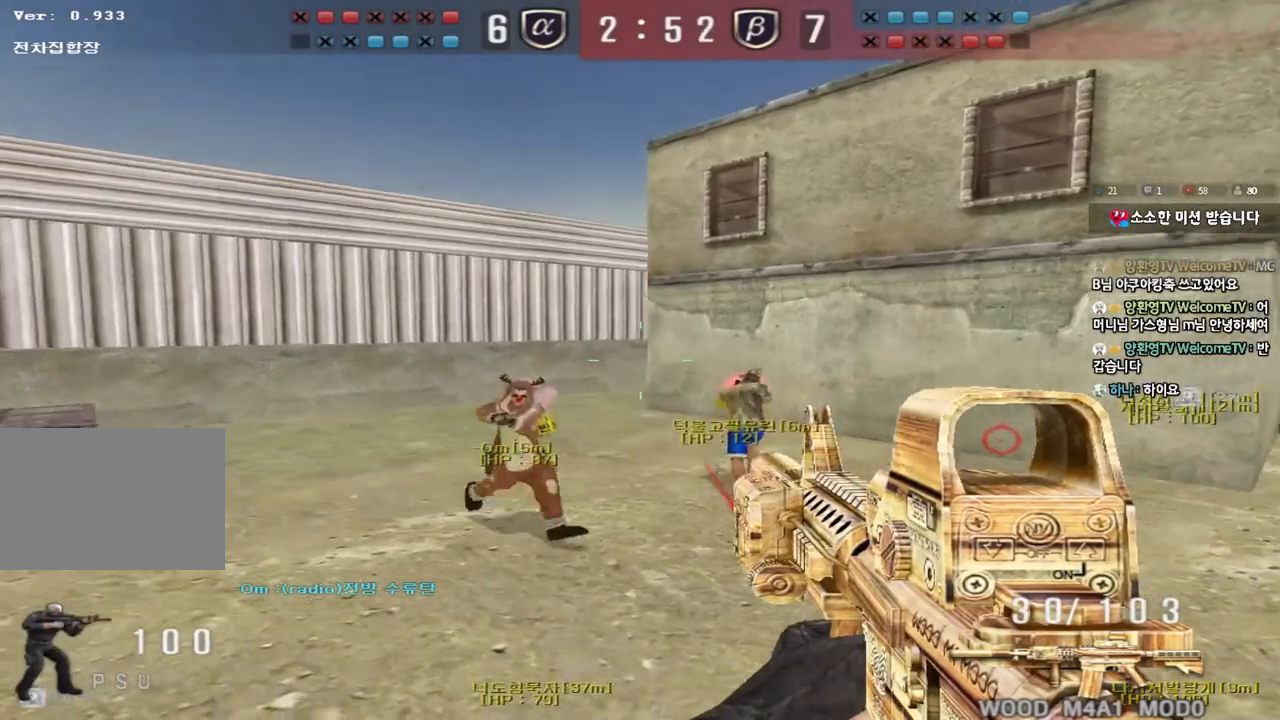
{"keys": ["d", "s", "shift"], "events": [[83, "shift", "up"], [217, "shift", "down"], [217, "w", "up"], [233, "a", "up"], [250, "space", "down"], [333, "space", "up"], [350, "shift", "up"], [367, "s", "down"], [383, "d", "down"], [500, "shift", "down"]]}
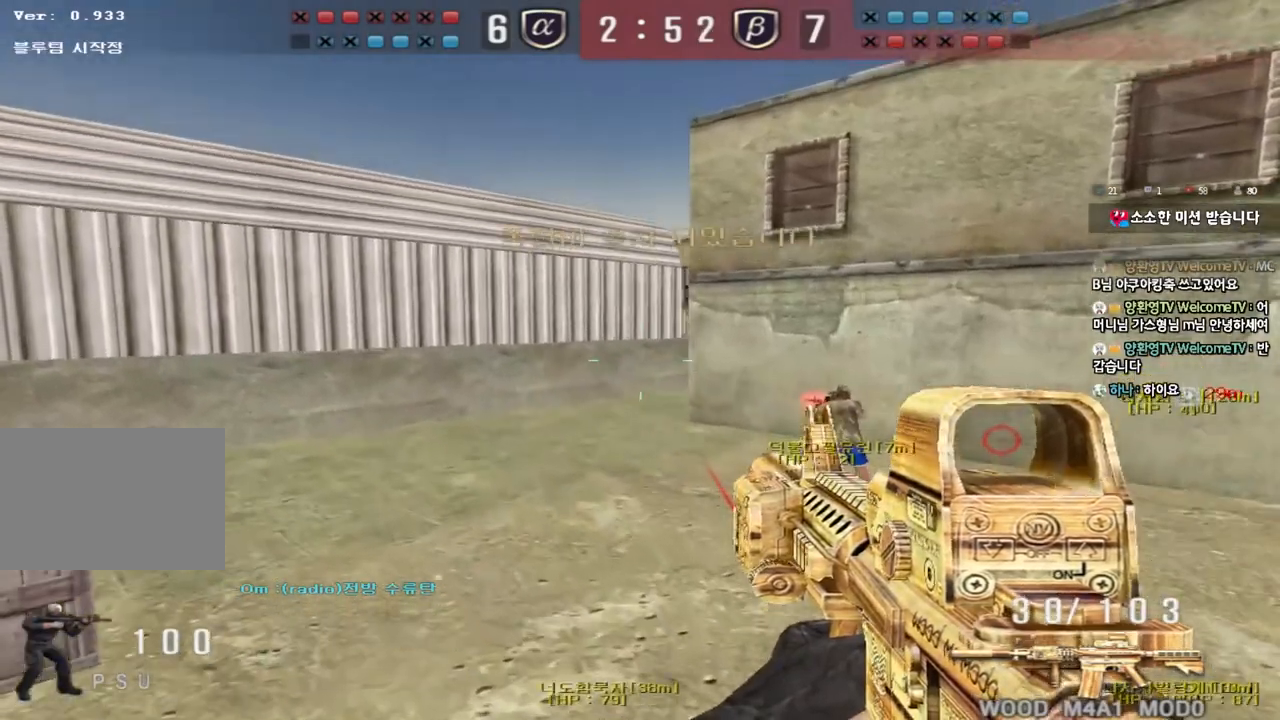
{"keys": ["shift"], "events": [[117, "shift", "up"], [217, "shift", "down"], [300, "shift", "up"], [450, "shift", "down"], [467, "d", "up"], [467, "s", "up"]]}
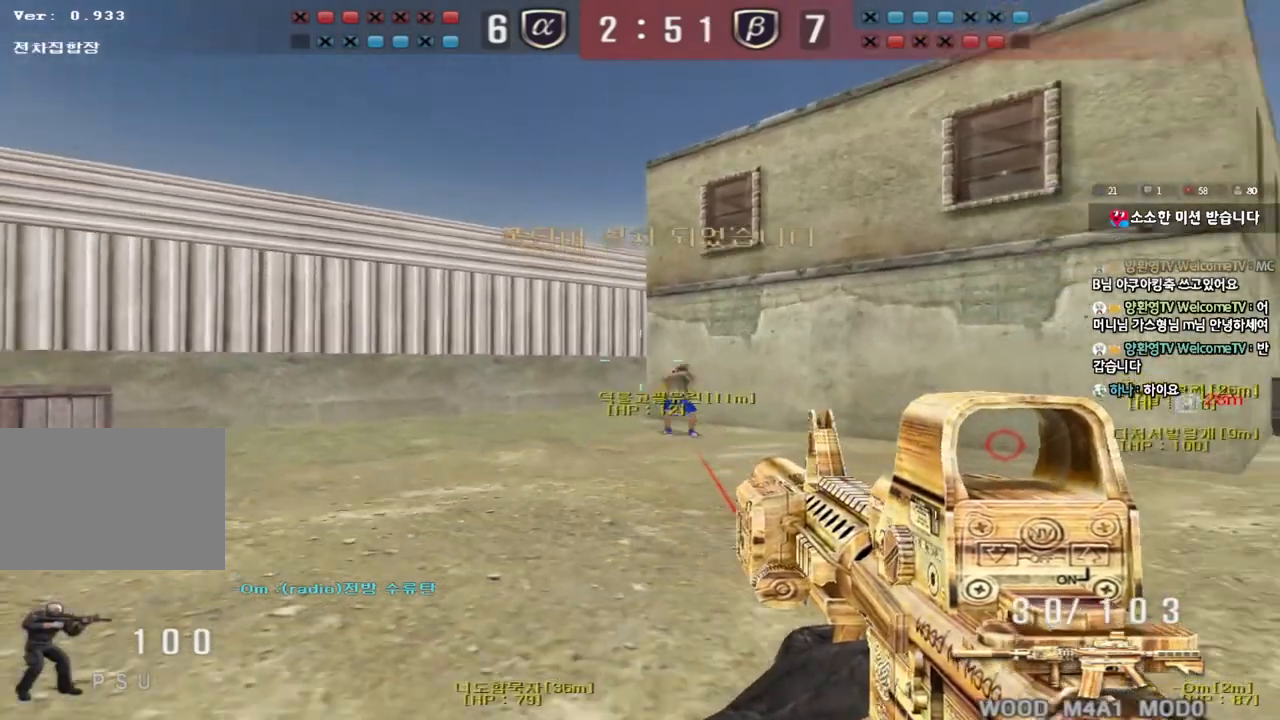
{"keys": ["a", "w"], "events": [[100, "a", "down"], [100, "w", "down"], [183, "shift", "up"]]}
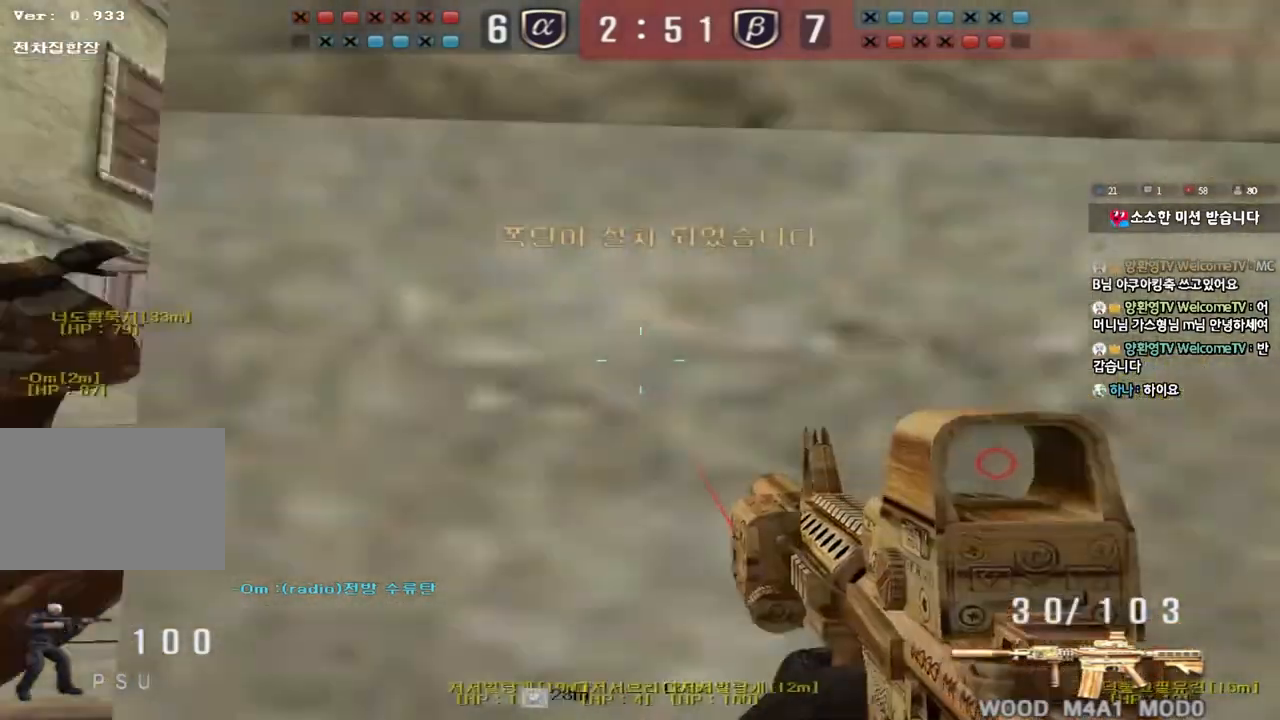
{"keys": ["ctrl"], "events": [[33, "ctrl", "down"], [33, "w", "up"], [83, "a", "up"], [167, "ctrl", "up"], [167, "w", "down"], [183, "a", "down"], [450, "ctrl", "down"], [450, "w", "up"], [483, "a", "up"]]}
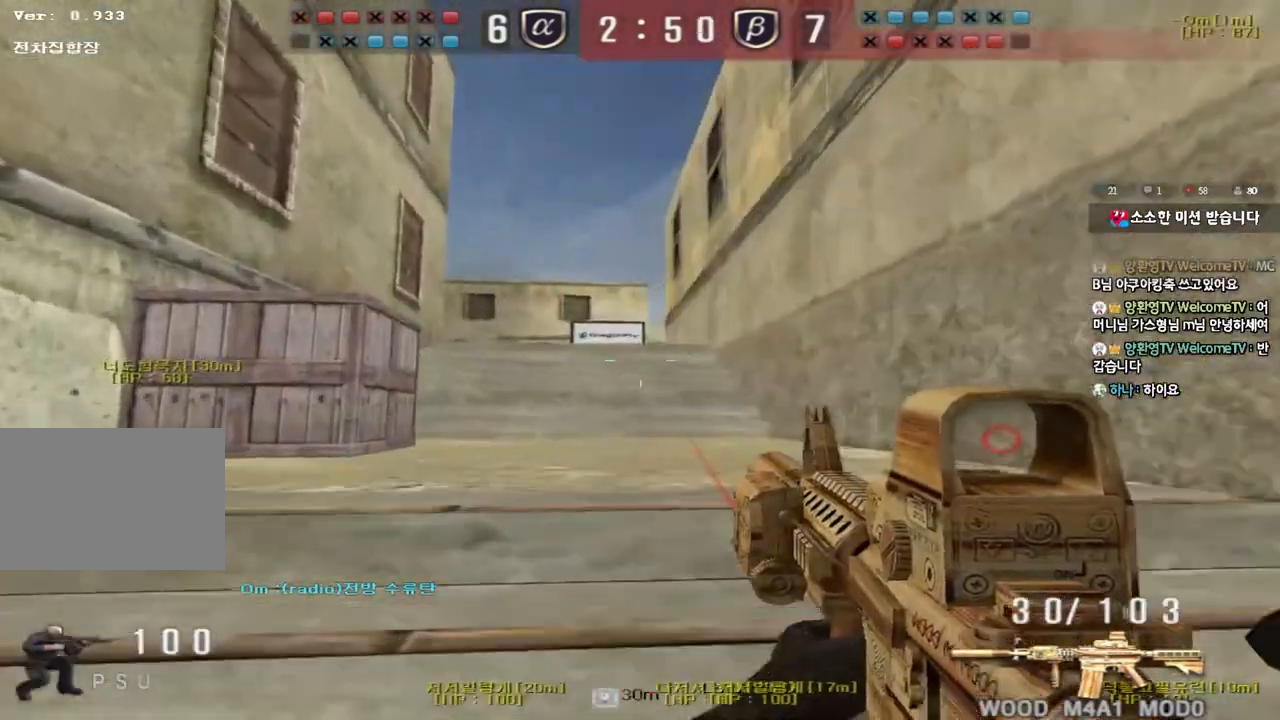
{"keys": ["a", "w"], "events": [[83, "a", "down"], [83, "ctrl", "up"], [83, "w", "down"]]}